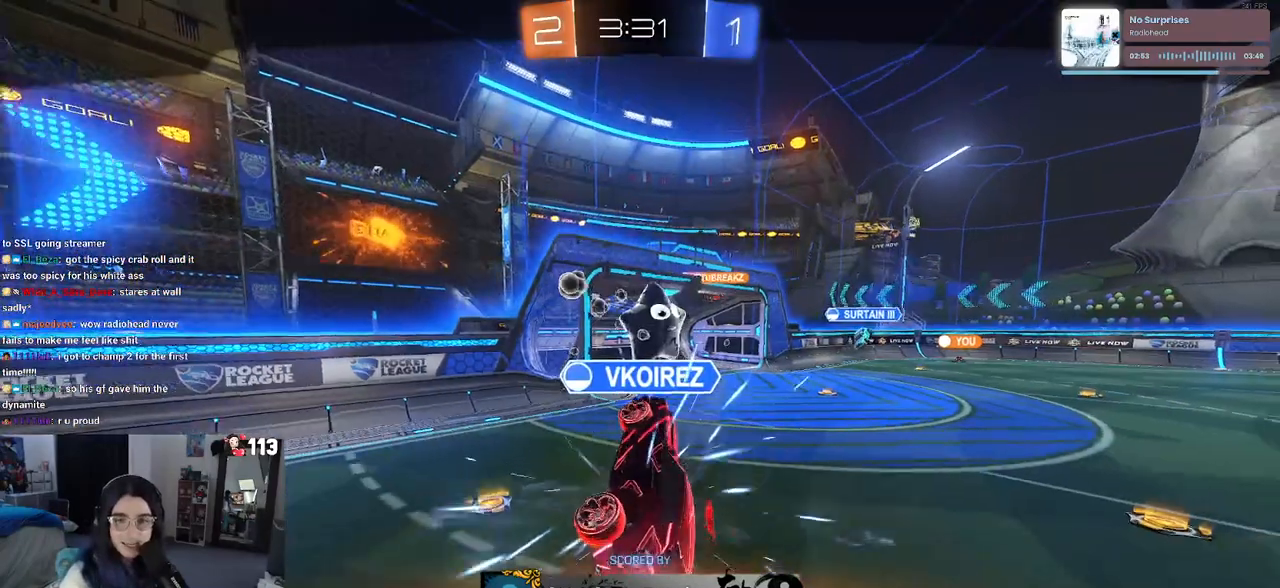
Gameplay with a controller (PlayStation layout); each line is a JSON object with the inputs held at the frame after it. "events" lists button and stick changes between this image and that frame as [ms after this image, input, new state], when the widget could be followed in between.
{"buttons": [], "left_stick": "center", "right_stick": "center", "events": [[17, "CROSS", "down"], [133, "CROSS", "up"], [250, "CROSS", "down"], [367, "CROSS", "up"]]}
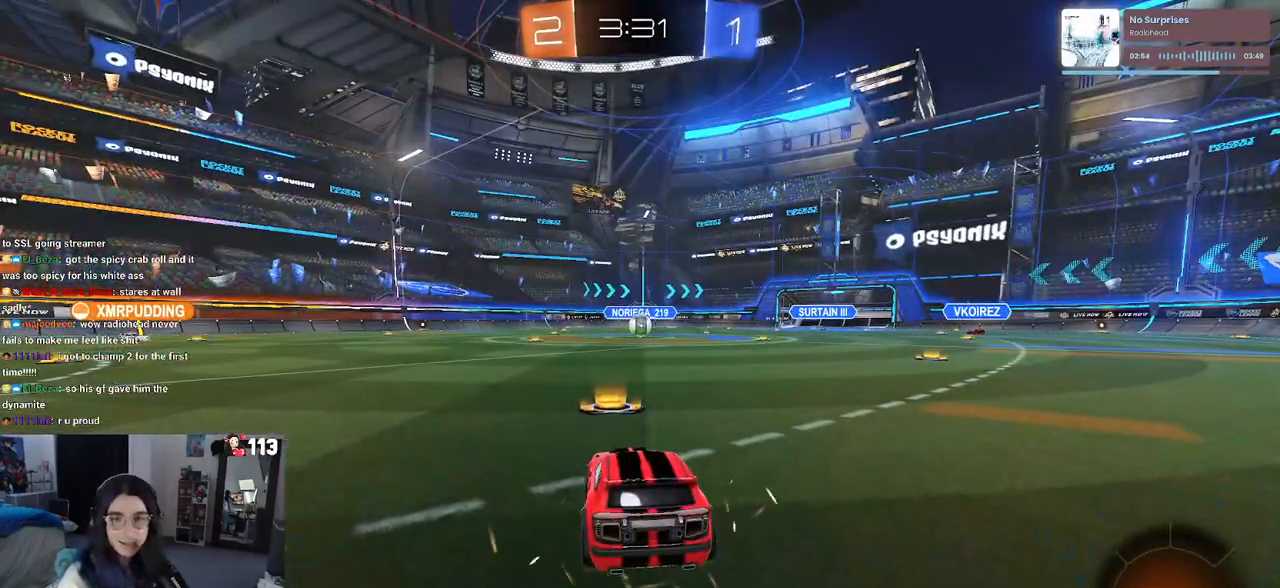
{"buttons": [], "left_stick": "center", "right_stick": "center", "events": []}
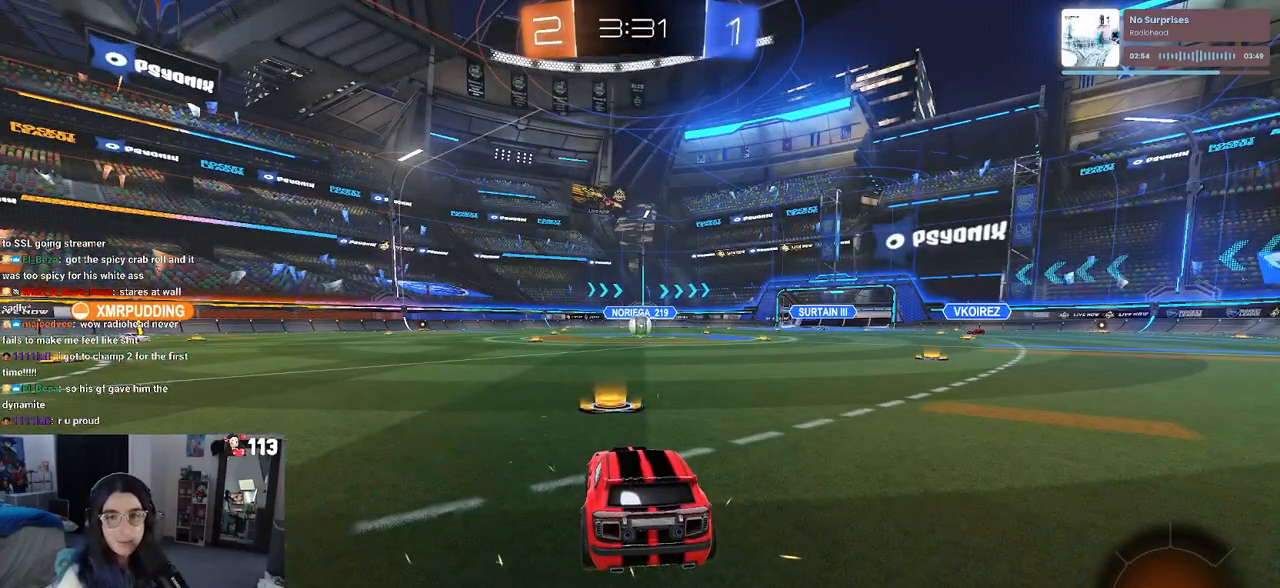
{"buttons": [], "left_stick": "center", "right_stick": "center", "events": []}
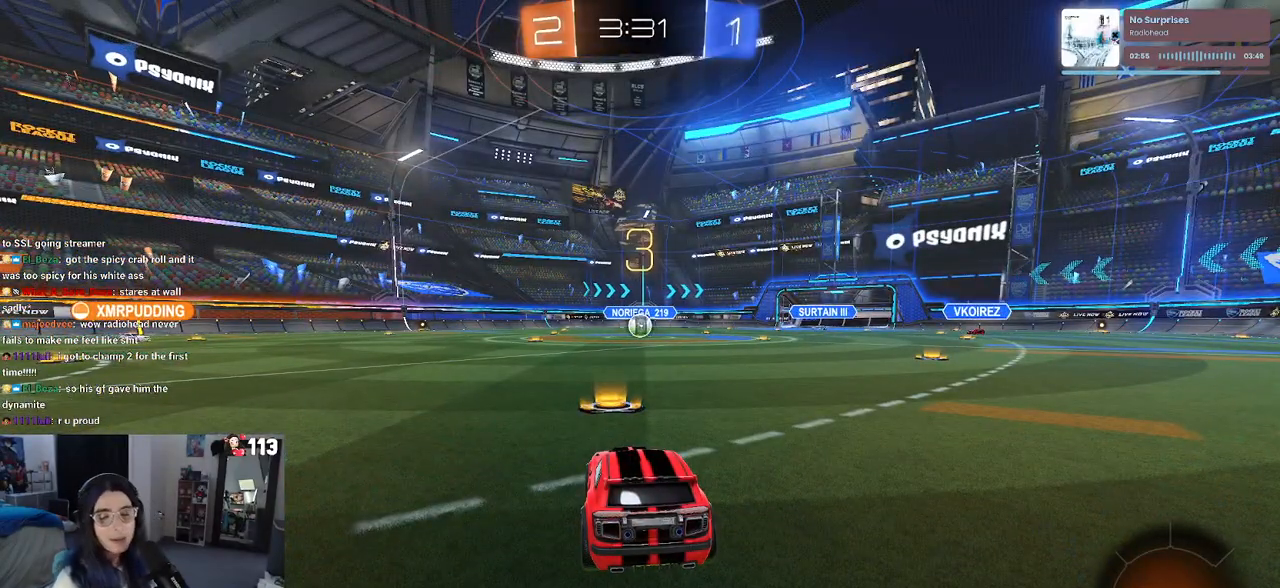
{"buttons": [], "left_stick": "center", "right_stick": "center", "events": []}
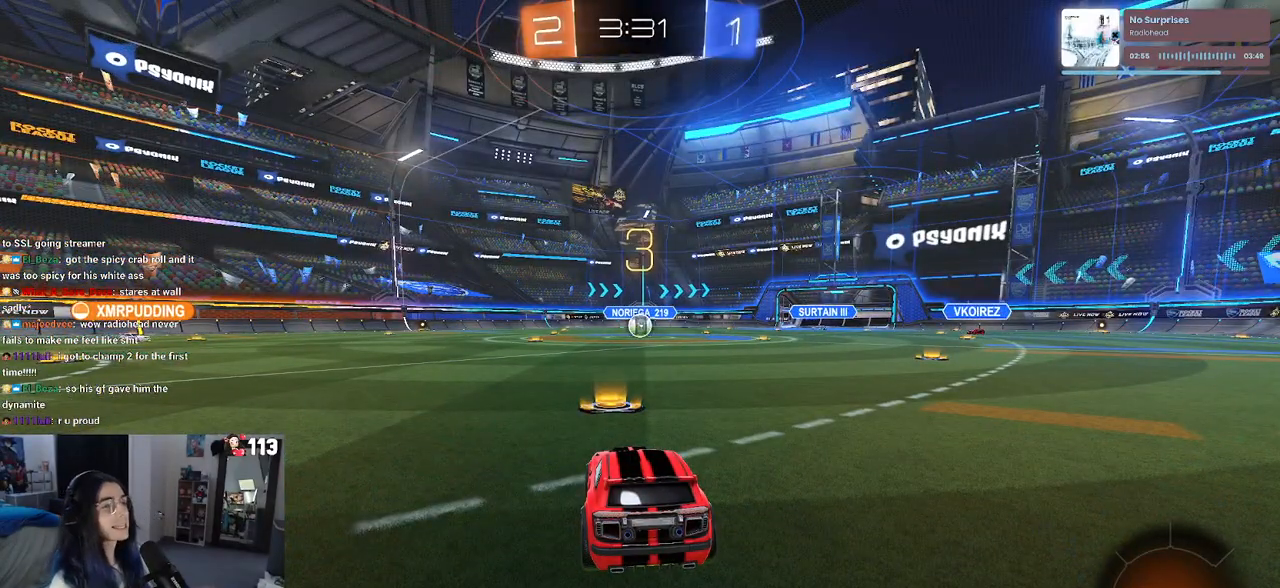
{"buttons": [], "left_stick": "center", "right_stick": "center", "events": []}
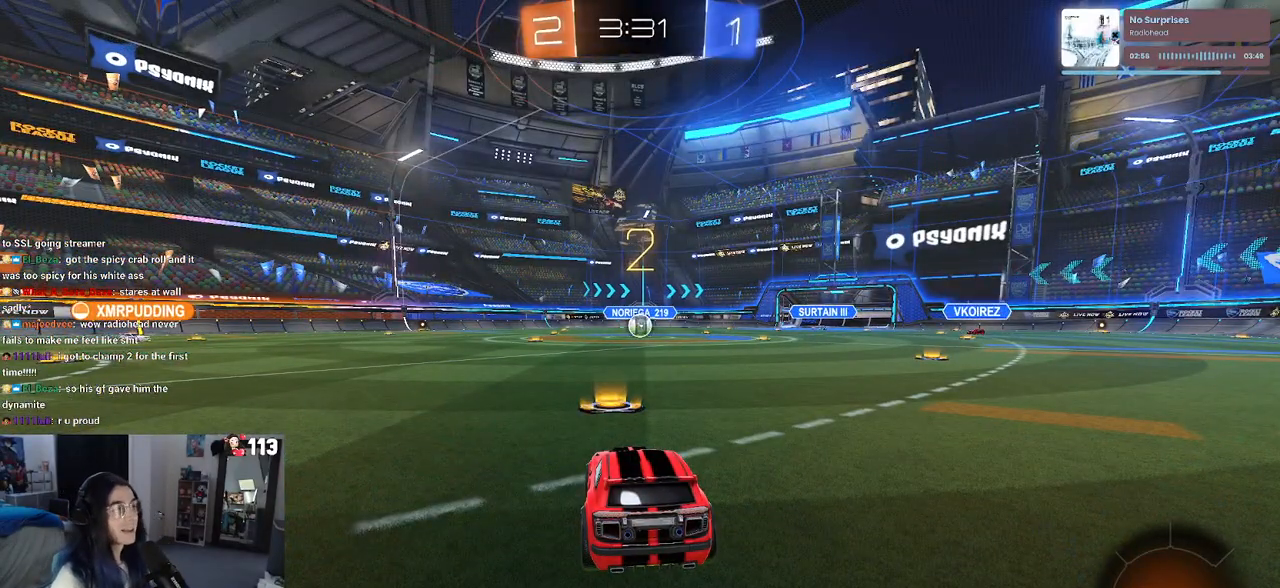
{"buttons": [], "left_stick": "center", "right_stick": "center", "events": []}
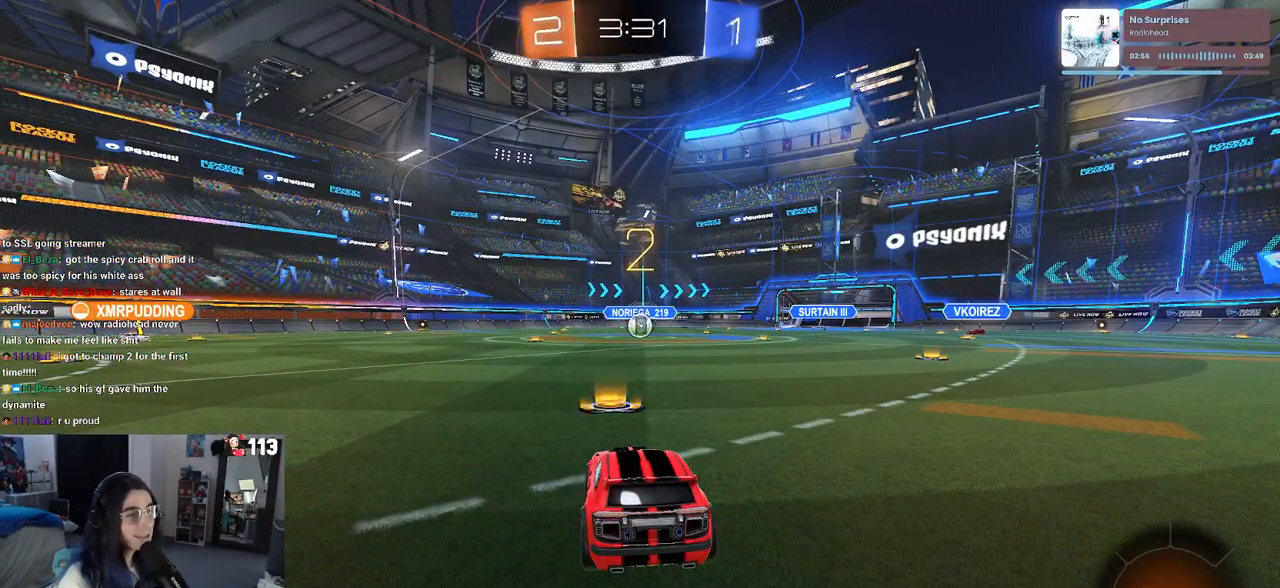
{"buttons": ["L2"], "left_stick": "center", "right_stick": "center", "events": [[267, "L2", "down"]]}
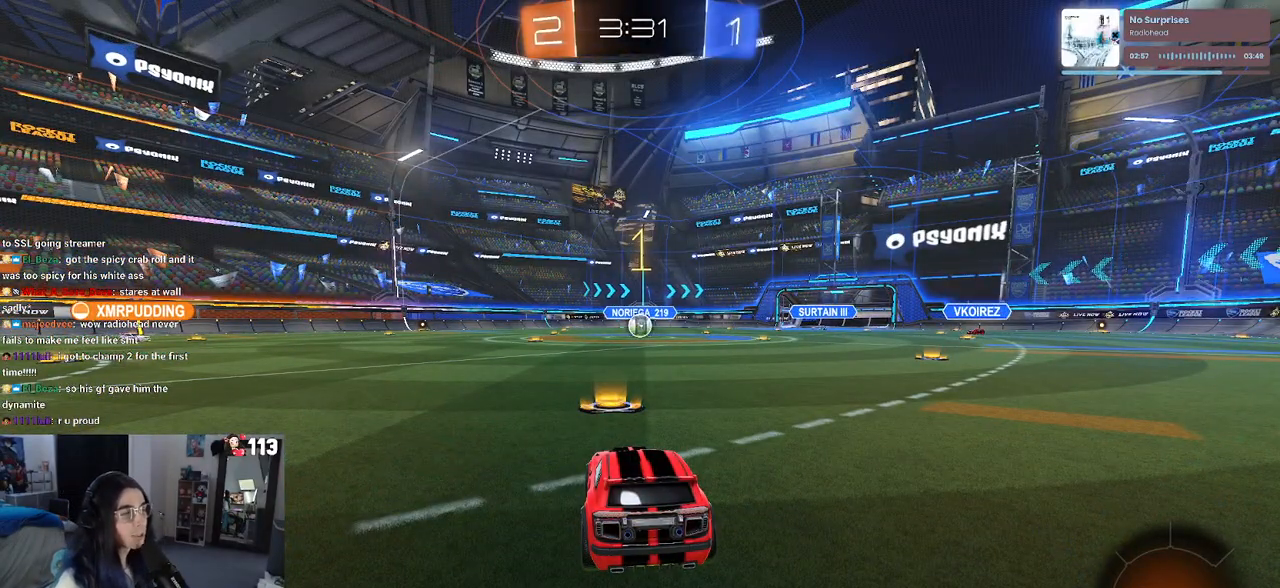
{"buttons": ["L2"], "left_stick": "center", "right_stick": "center", "events": []}
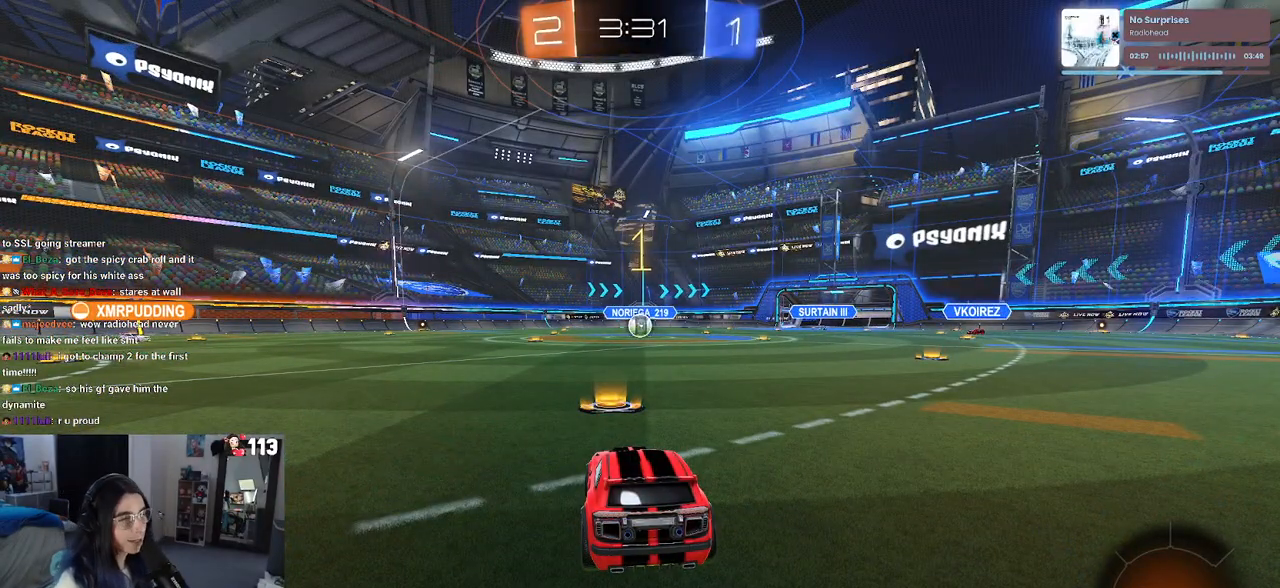
{"buttons": ["CROSS", "L2"], "left_stick": "down", "right_stick": "center", "events": [[450, "CROSS", "down"], [450, "left_stick", "down"]]}
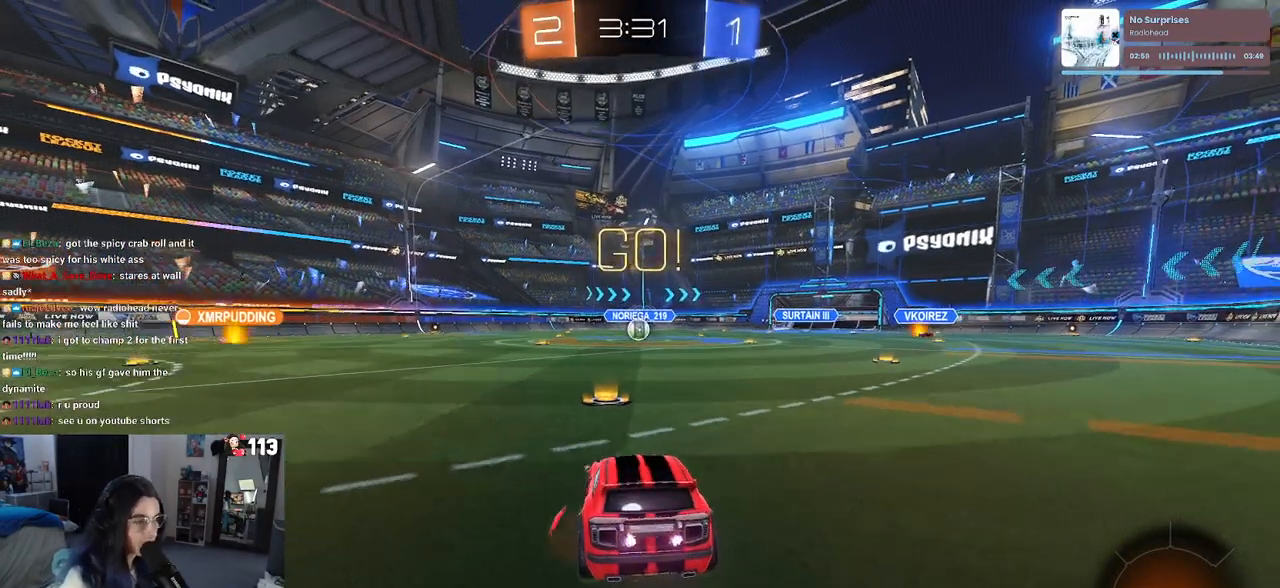
{"buttons": ["L1", "L2", "R2"], "left_stick": "up-right", "right_stick": "center", "events": [[17, "left_stick", "down-left"], [33, "CROSS", "up"], [83, "CROSS", "down"], [100, "R2", "down"], [200, "CROSS", "up"], [317, "left_stick", "center"], [450, "left_stick", "up-right"], [500, "L1", "down"]]}
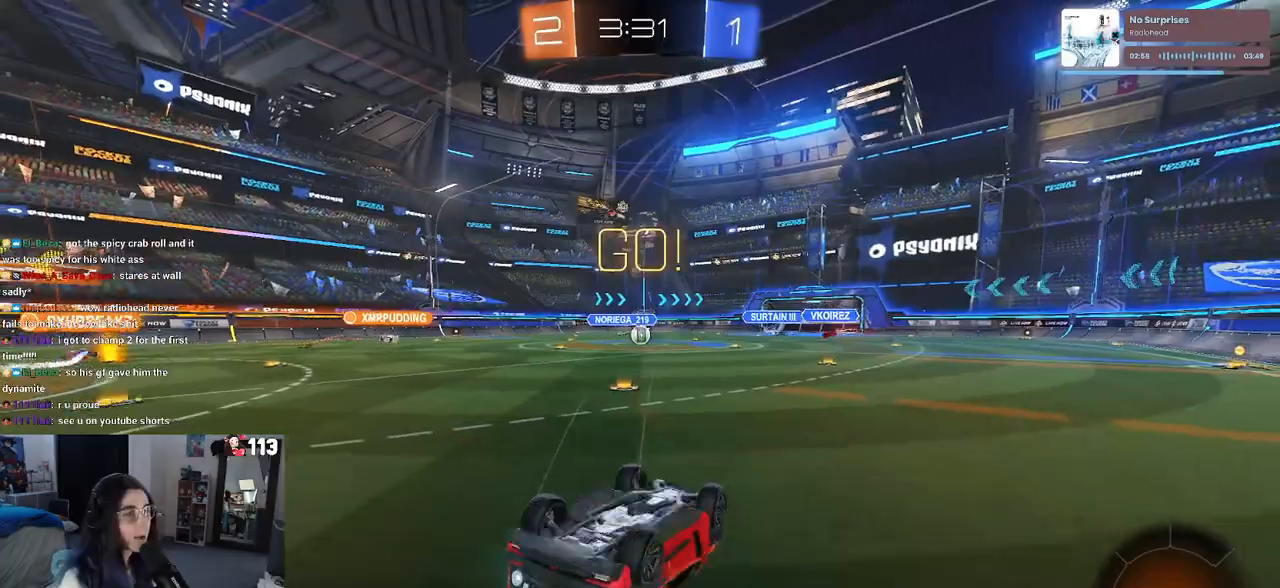
{"buttons": ["R2"], "left_stick": "down-left", "right_stick": "center", "events": [[33, "R1", "down"], [33, "left_stick", "up"], [283, "left_stick", "up-left"], [367, "L1", "up"], [400, "R1", "up"], [500, "L2", "up"], [500, "left_stick", "down-left"]]}
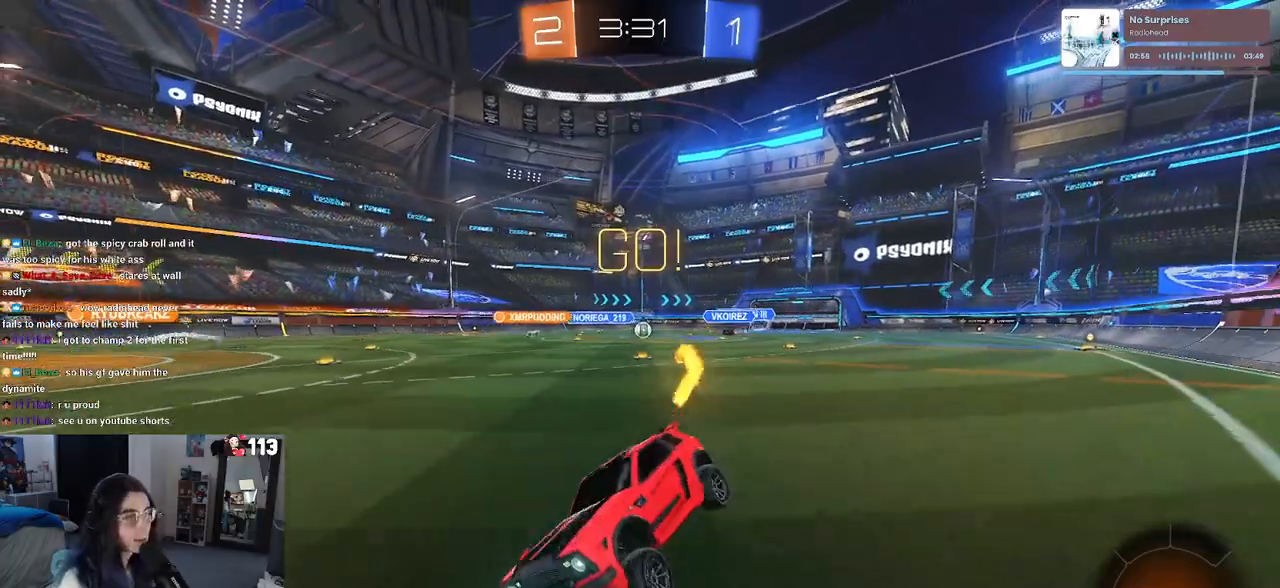
{"buttons": ["R2"], "left_stick": "right", "right_stick": "center", "events": [[100, "left_stick", "down-right"], [200, "SQUARE", "down"], [333, "SQUARE", "up"], [417, "left_stick", "right"]]}
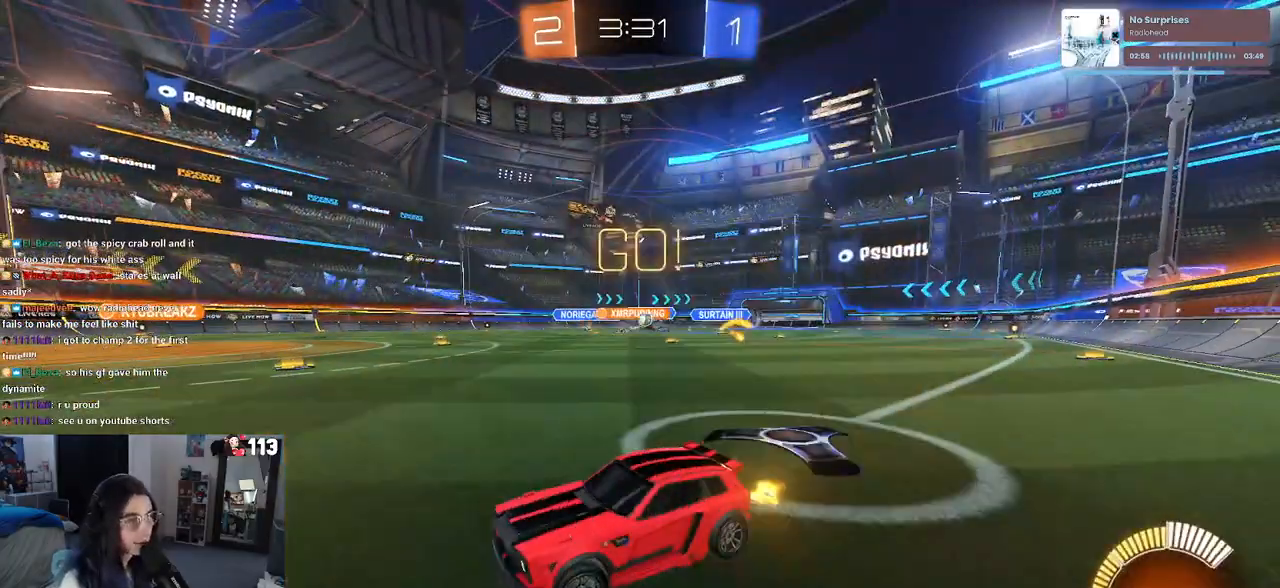
{"buttons": ["R2"], "left_stick": "right", "right_stick": "center", "events": []}
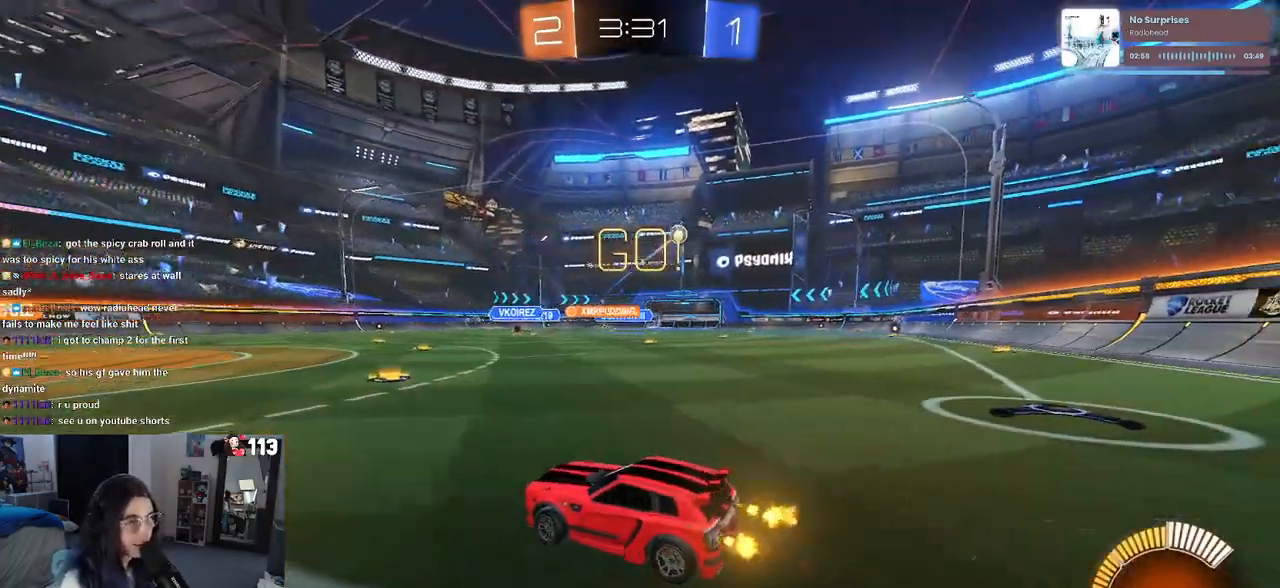
{"buttons": ["R2"], "left_stick": "right", "right_stick": "center", "events": []}
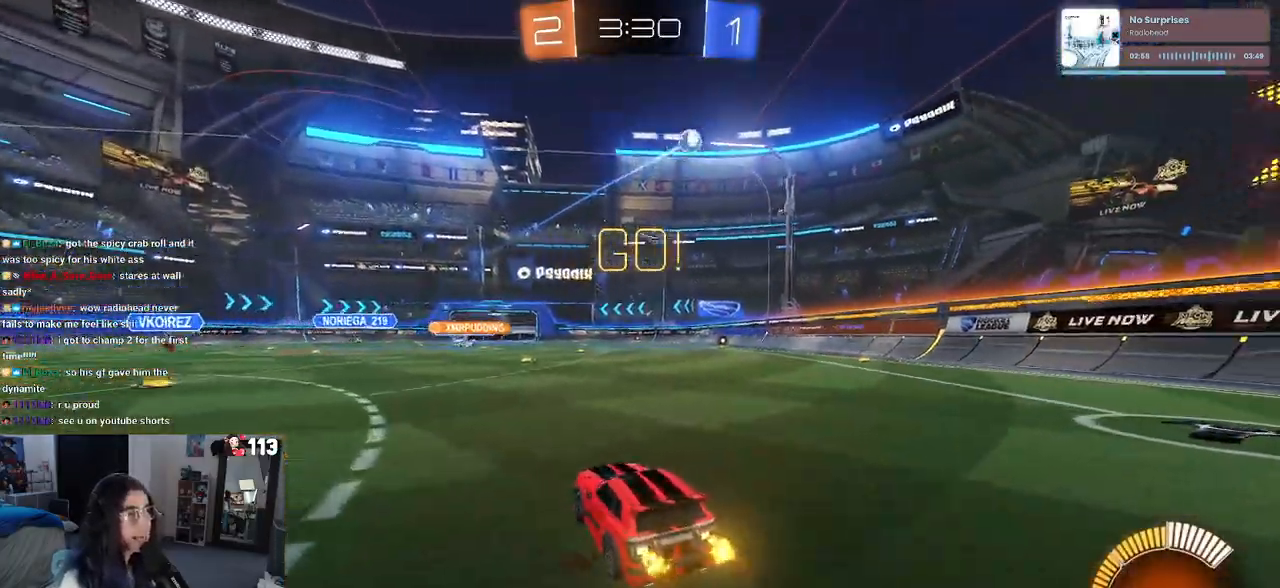
{"buttons": ["R2"], "left_stick": "left", "right_stick": "center", "events": [[383, "left_stick", "center"], [450, "left_stick", "left"]]}
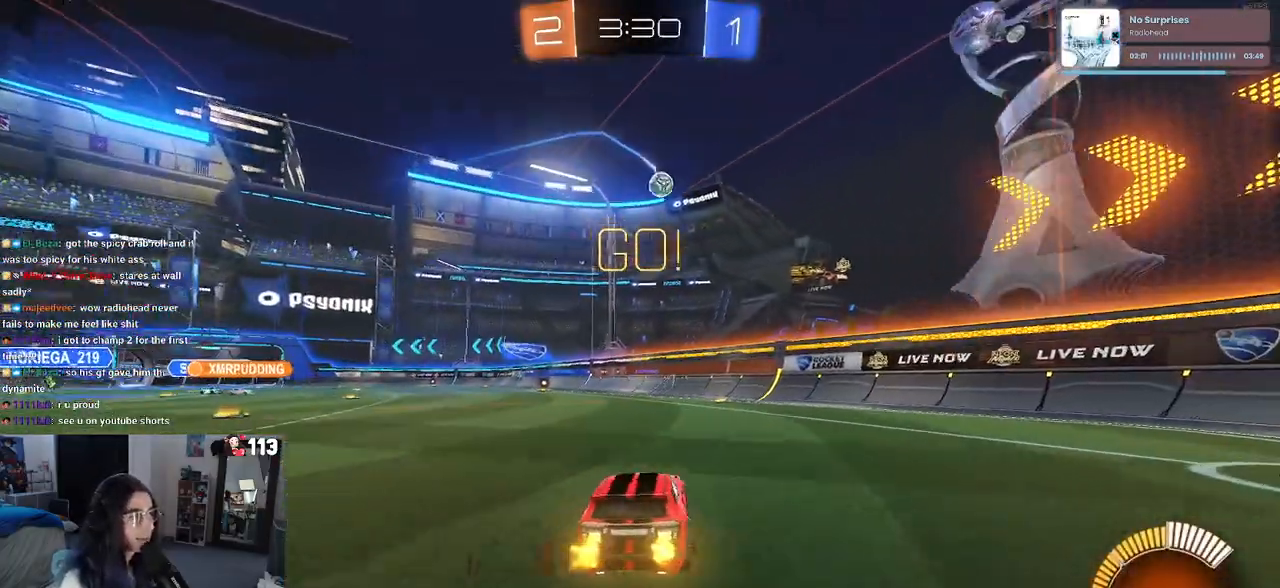
{"buttons": ["L2", "R2"], "left_stick": "center", "right_stick": "center", "events": [[133, "L2", "down"], [150, "left_stick", "center"], [167, "R2", "up"], [250, "left_stick", "left"], [400, "R2", "down"], [500, "left_stick", "center"]]}
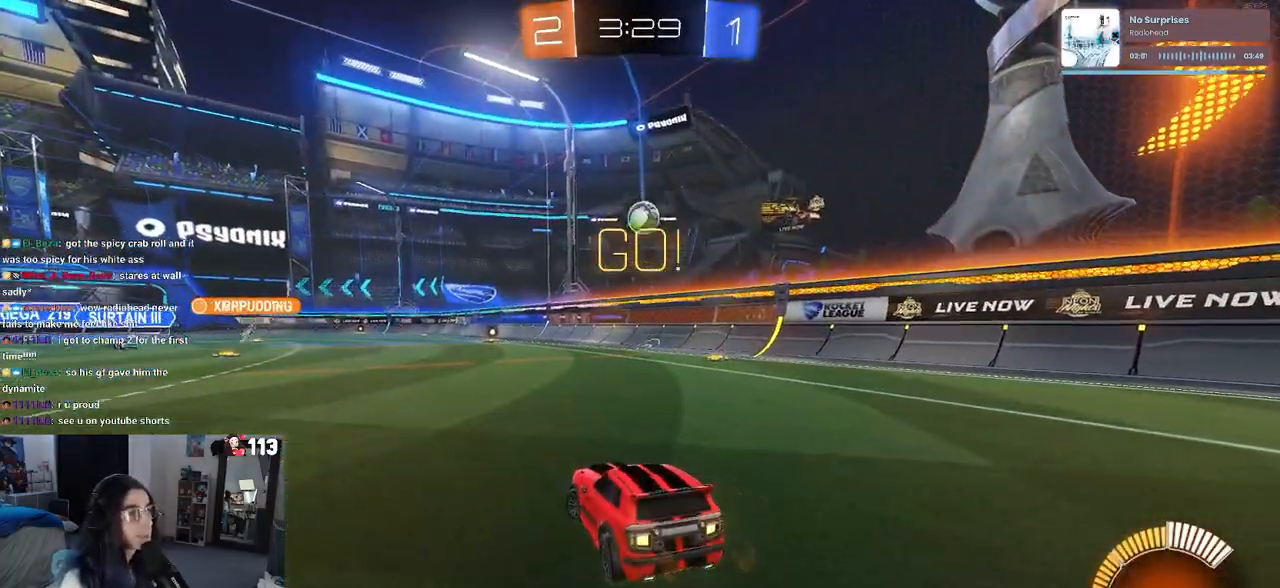
{"buttons": ["R2"], "left_stick": "center", "right_stick": "center", "events": [[67, "L2", "up"], [283, "left_stick", "left"], [433, "left_stick", "center"]]}
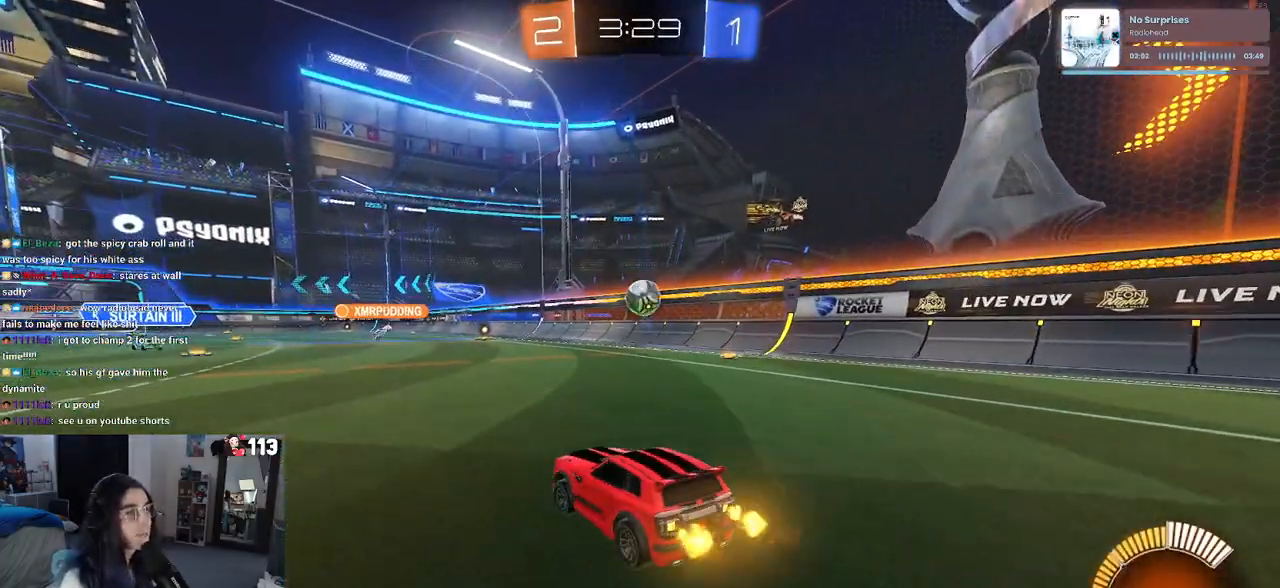
{"buttons": ["CROSS", "R1", "R2"], "left_stick": "center", "right_stick": "center", "events": [[83, "left_stick", "down-right"], [133, "L2", "down"], [133, "R2", "up"], [250, "CROSS", "down"], [267, "R2", "down"], [283, "left_stick", "down"], [400, "L2", "up"], [417, "CROSS", "up"], [417, "left_stick", "center"], [483, "R1", "down"], [500, "CROSS", "down"]]}
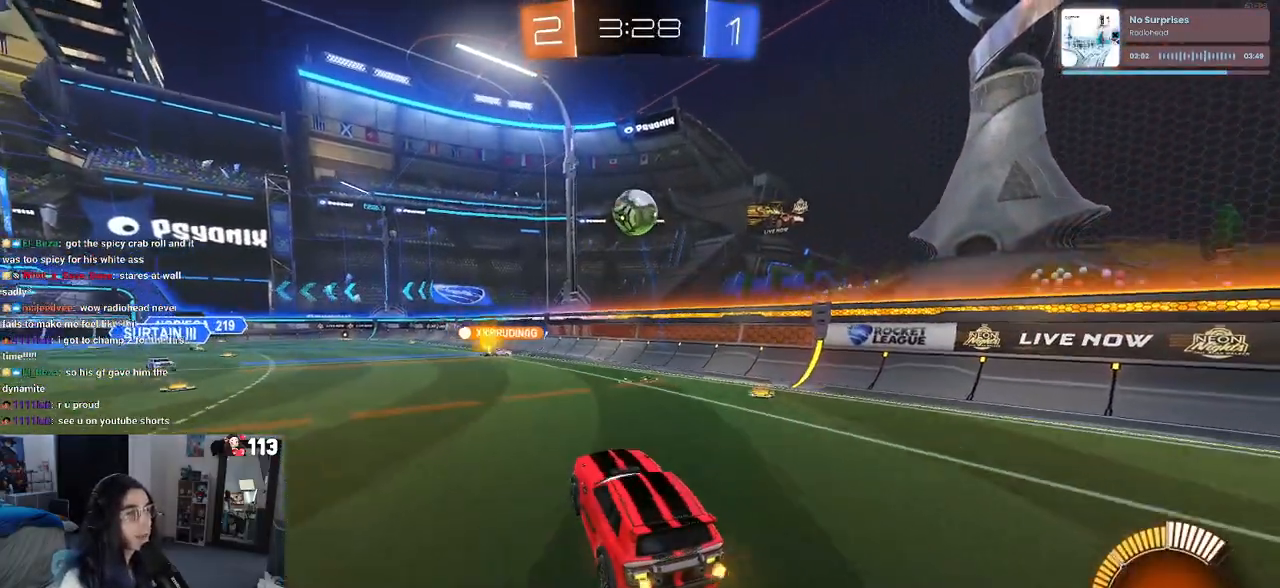
{"buttons": ["L1", "R2"], "left_stick": "up", "right_stick": "center", "events": [[17, "left_stick", "down-right"], [67, "L1", "down"], [117, "CROSS", "up"], [233, "left_stick", "center"], [300, "left_stick", "left"], [350, "left_stick", "up"], [483, "R1", "up"]]}
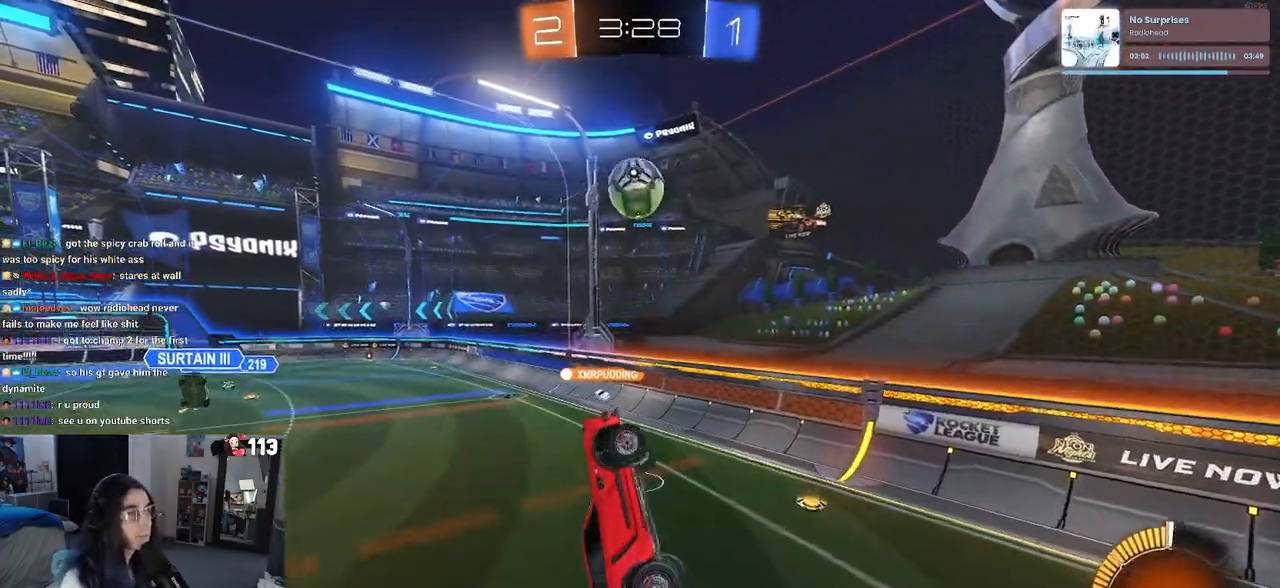
{"buttons": ["L1", "R1"], "left_stick": "up-left", "right_stick": "center"}
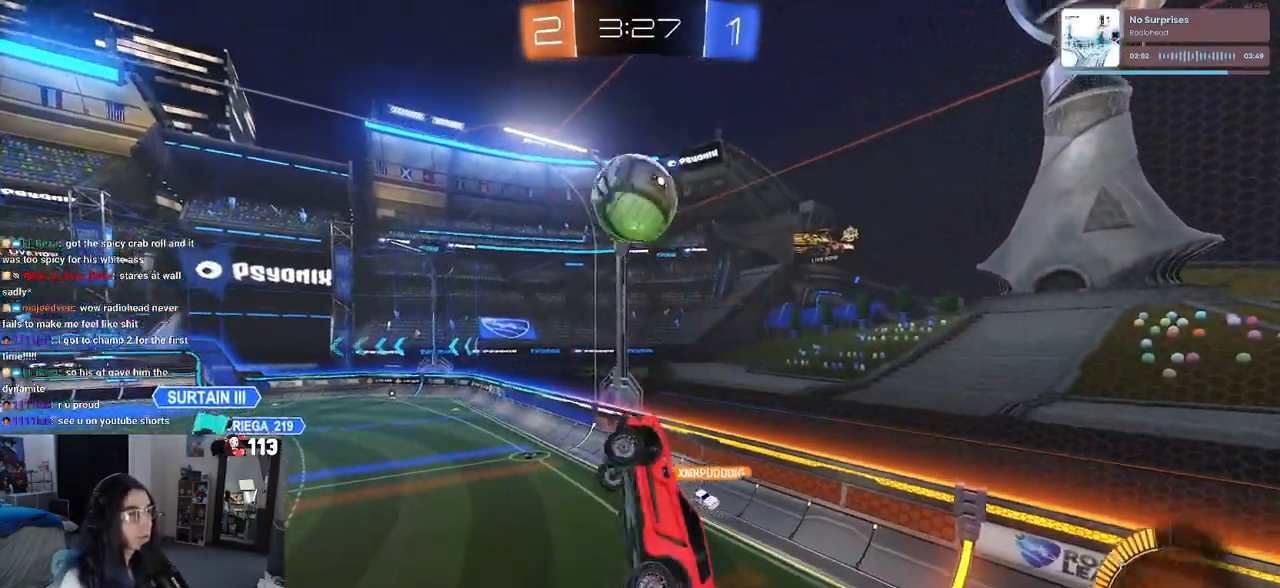
{"buttons": ["L1", "R1"], "left_stick": "right", "right_stick": "center", "events": [[133, "left_stick", "right"], [183, "R1", "up"], [267, "R1", "down"], [450, "R2", "down"], [500, "R2", "up"]]}
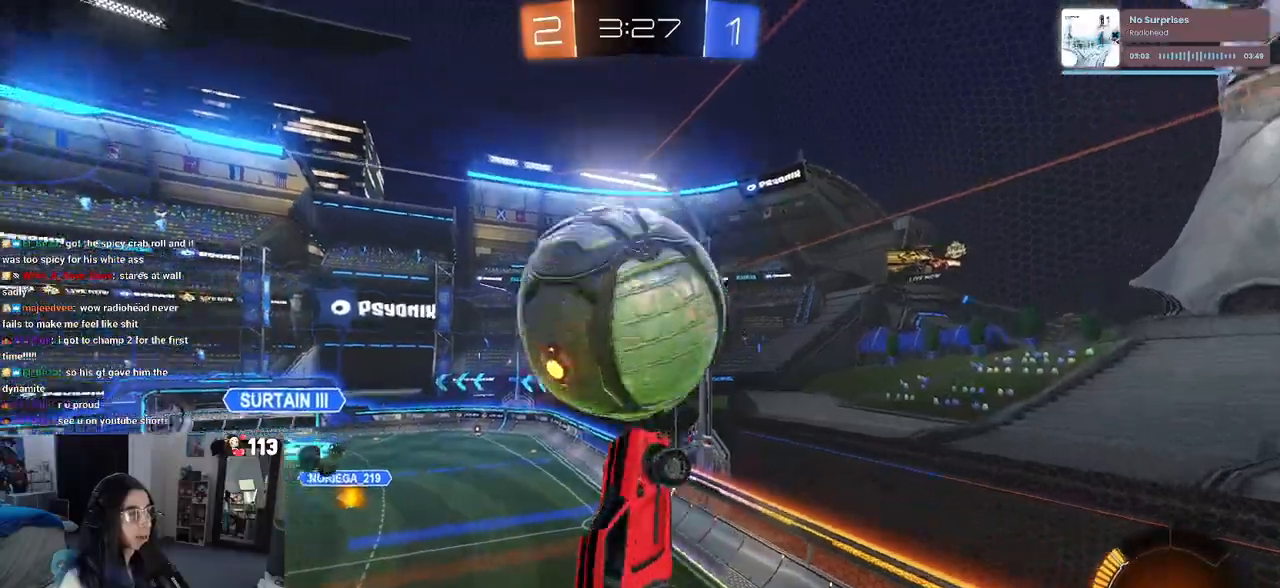
{"buttons": ["L1", "R1"], "left_stick": "up", "right_stick": "center", "events": [[250, "left_stick", "center"], [300, "left_stick", "left"], [450, "left_stick", "up"]]}
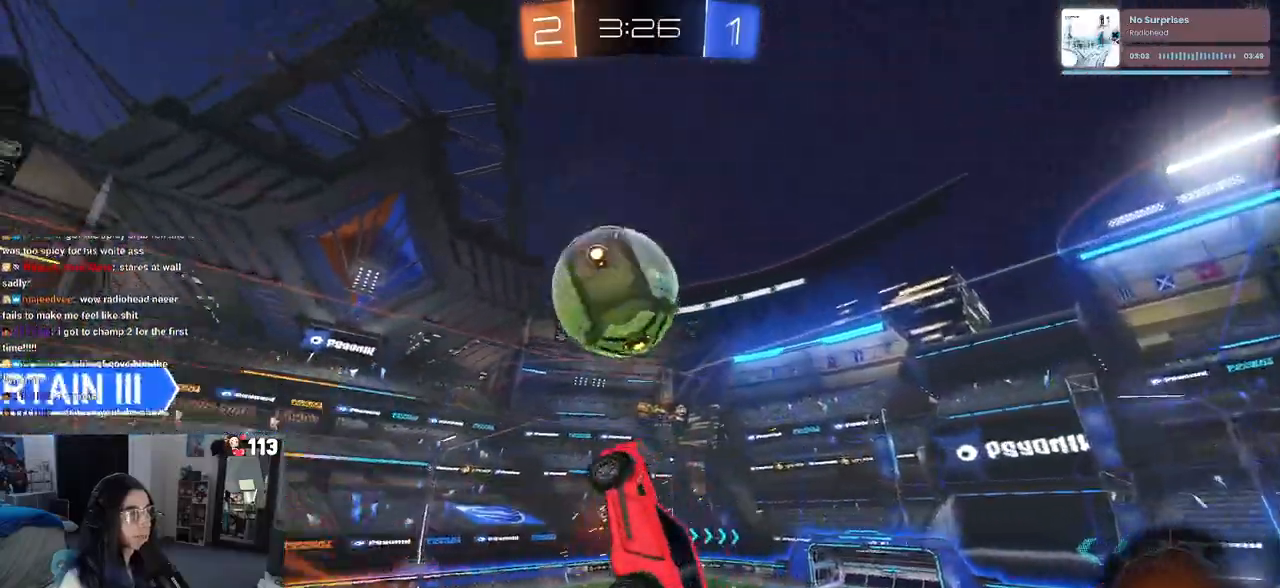
{"buttons": ["R1", "R2"], "left_stick": "left", "right_stick": "center", "events": [[117, "left_stick", "down-left"], [283, "left_stick", "left"], [317, "R1", "up"], [467, "R2", "down"], [500, "L1", "up"], [500, "R1", "down"]]}
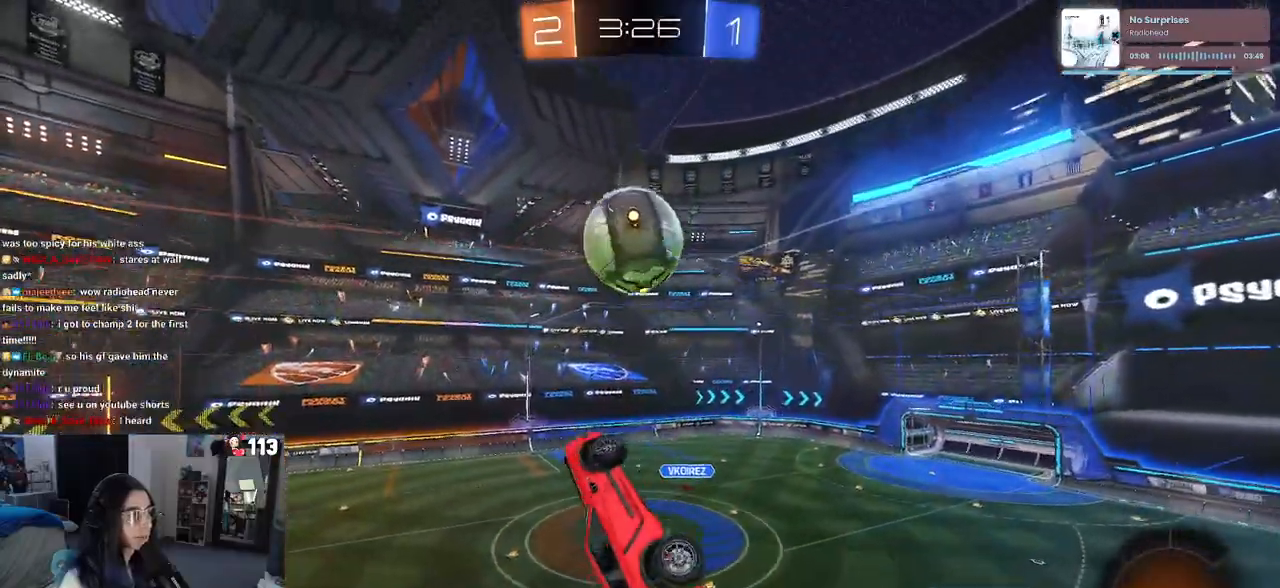
{"buttons": ["L1", "R1", "R2"], "left_stick": "right", "right_stick": "center", "events": [[17, "left_stick", "center"], [33, "R2", "up"], [83, "R2", "down"], [167, "R2", "up"], [167, "left_stick", "up-left"], [300, "left_stick", "center"], [400, "left_stick", "right"], [483, "L1", "down"], [483, "R2", "down"]]}
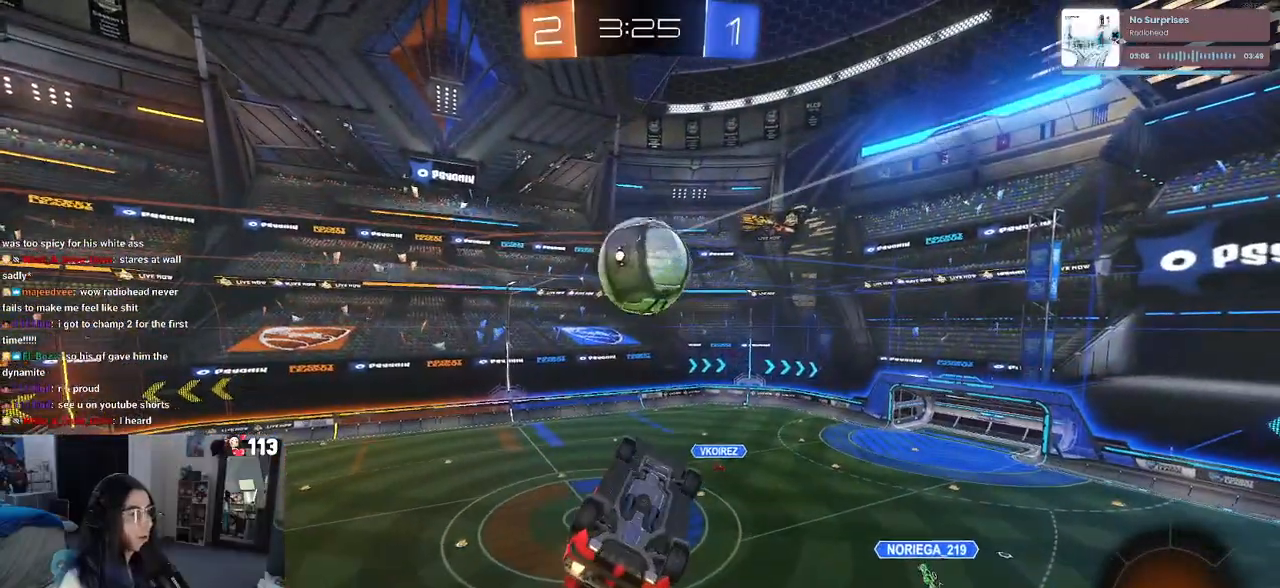
{"buttons": ["L1"], "left_stick": "left", "right_stick": "center", "events": [[50, "left_stick", "up-right"], [150, "R1", "up"], [233, "R2", "up"], [300, "R2", "down"], [317, "left_stick", "up-left"], [367, "left_stick", "left"], [383, "R2", "up"]]}
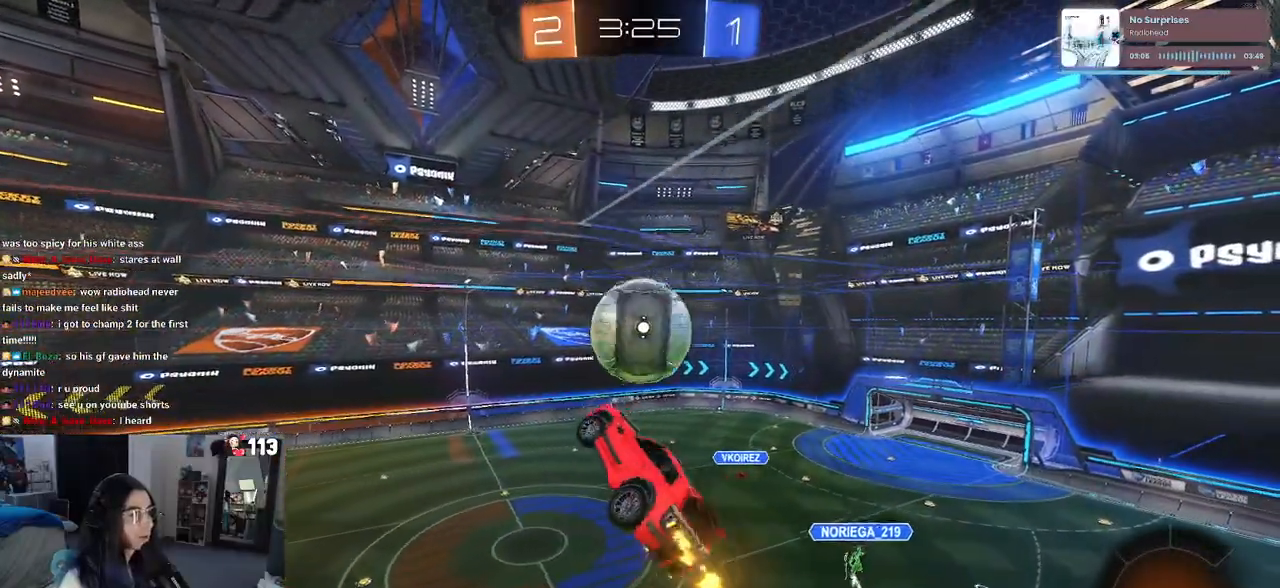
{"buttons": [], "left_stick": "up-left", "right_stick": "center", "events": [[17, "left_stick", "up-left"], [33, "R1", "down"], [33, "R2", "down"], [183, "left_stick", "right"], [233, "R2", "up"], [300, "L1", "up"], [300, "R2", "down"], [383, "left_stick", "up-left"], [400, "R1", "up"], [417, "R2", "up"]]}